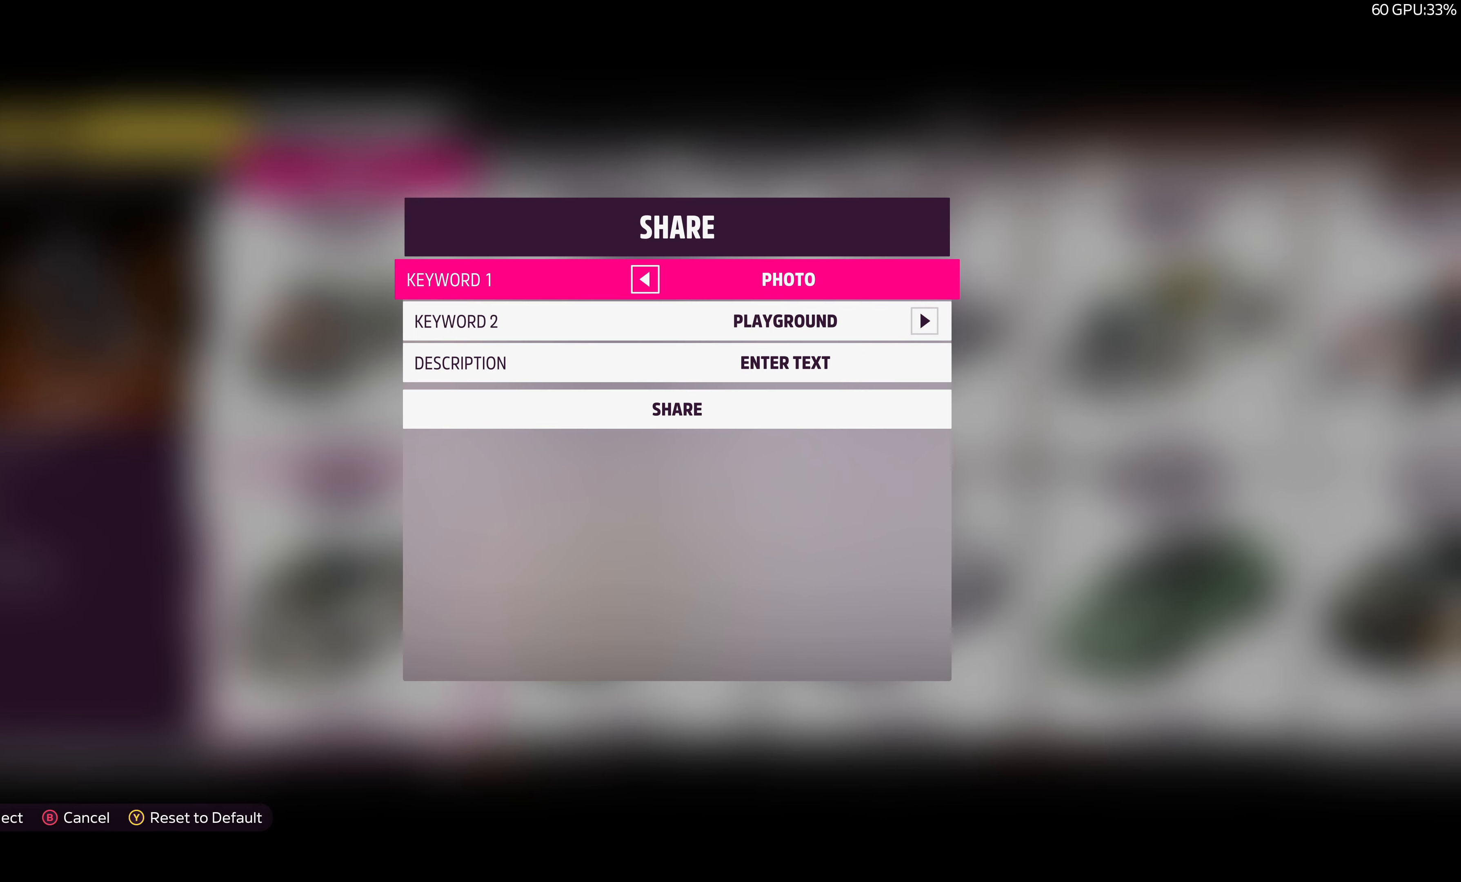
Gameplay with a controller (PlayStation layout); each line is a JSON object with the inputs held at the frame after it. "events" lists button and stick changes between this image and that frame as [ms after this image, input, new state], when the widget could be followed in between.
{"buttons": ["DPAD_DOWN"], "left_stick": "center", "right_stick": "center", "events": [[250, "DPAD_RIGHT", "up"], [317, "DPAD_LEFT", "down"], [400, "DPAD_LEFT", "up"], [467, "DPAD_DOWN", "down"]]}
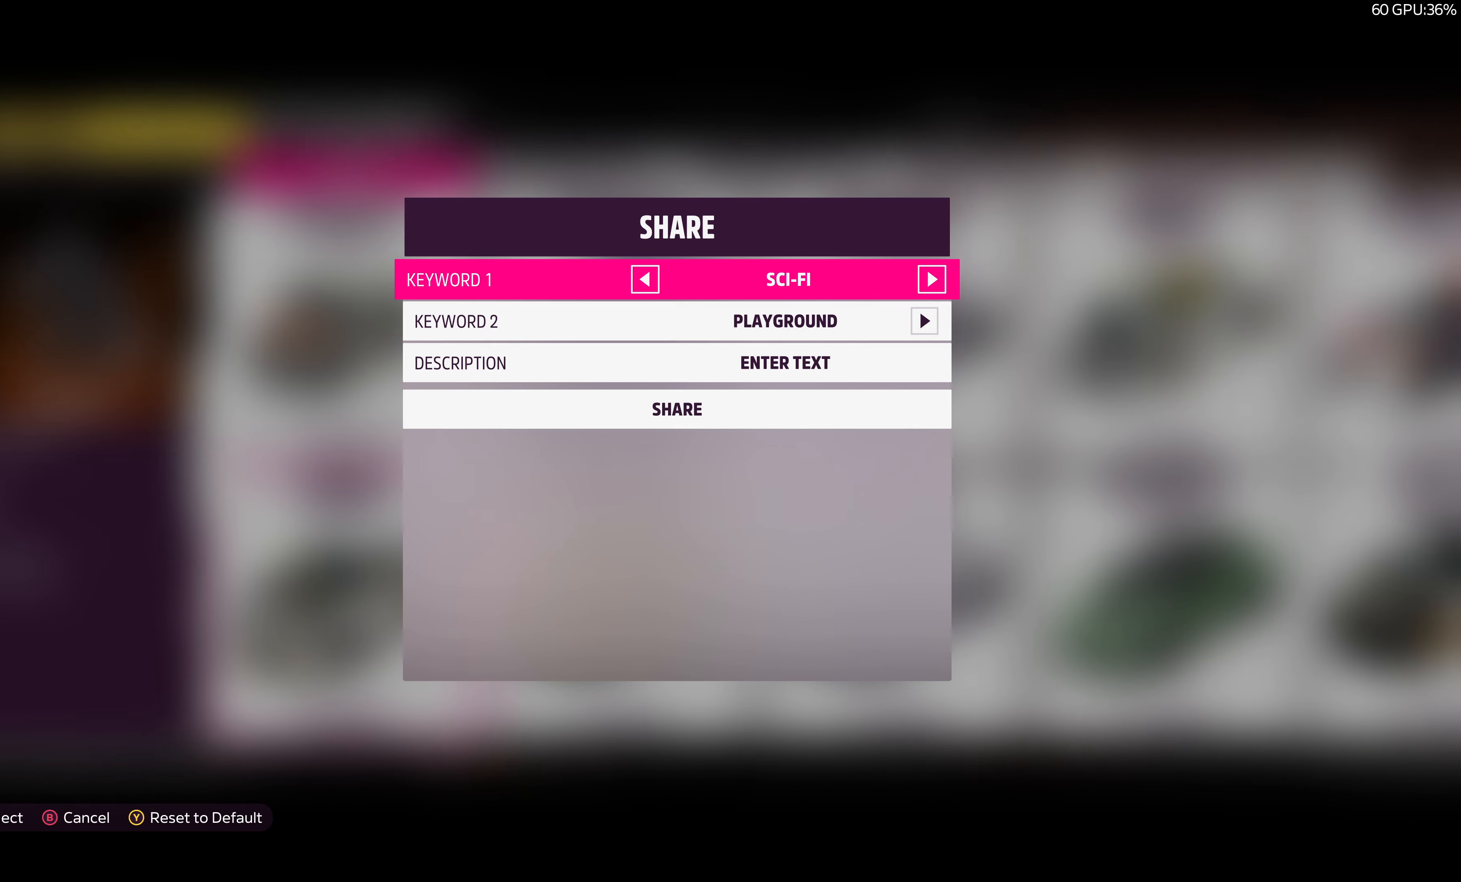
{"buttons": [], "left_stick": "center", "right_stick": "center", "events": [[50, "DPAD_DOWN", "up"], [134, "DPAD_RIGHT", "down"], [217, "DPAD_RIGHT", "up"], [300, "DPAD_RIGHT", "down"], [434, "DPAD_RIGHT", "up"]]}
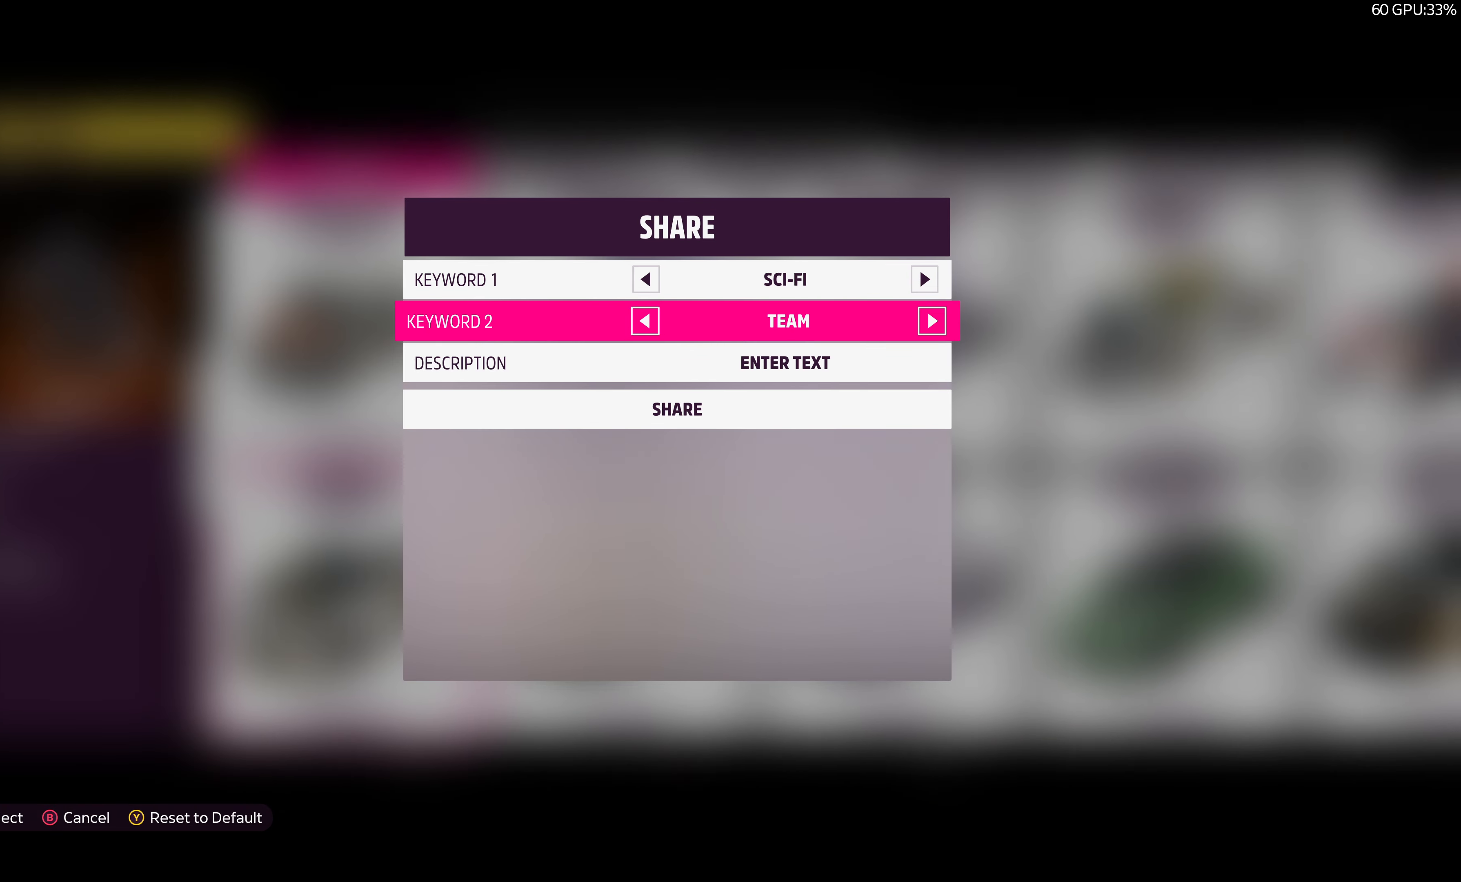
{"buttons": [], "left_stick": "center", "right_stick": "center", "events": [[300, "DPAD_DOWN", "down"], [417, "DPAD_DOWN", "up"]]}
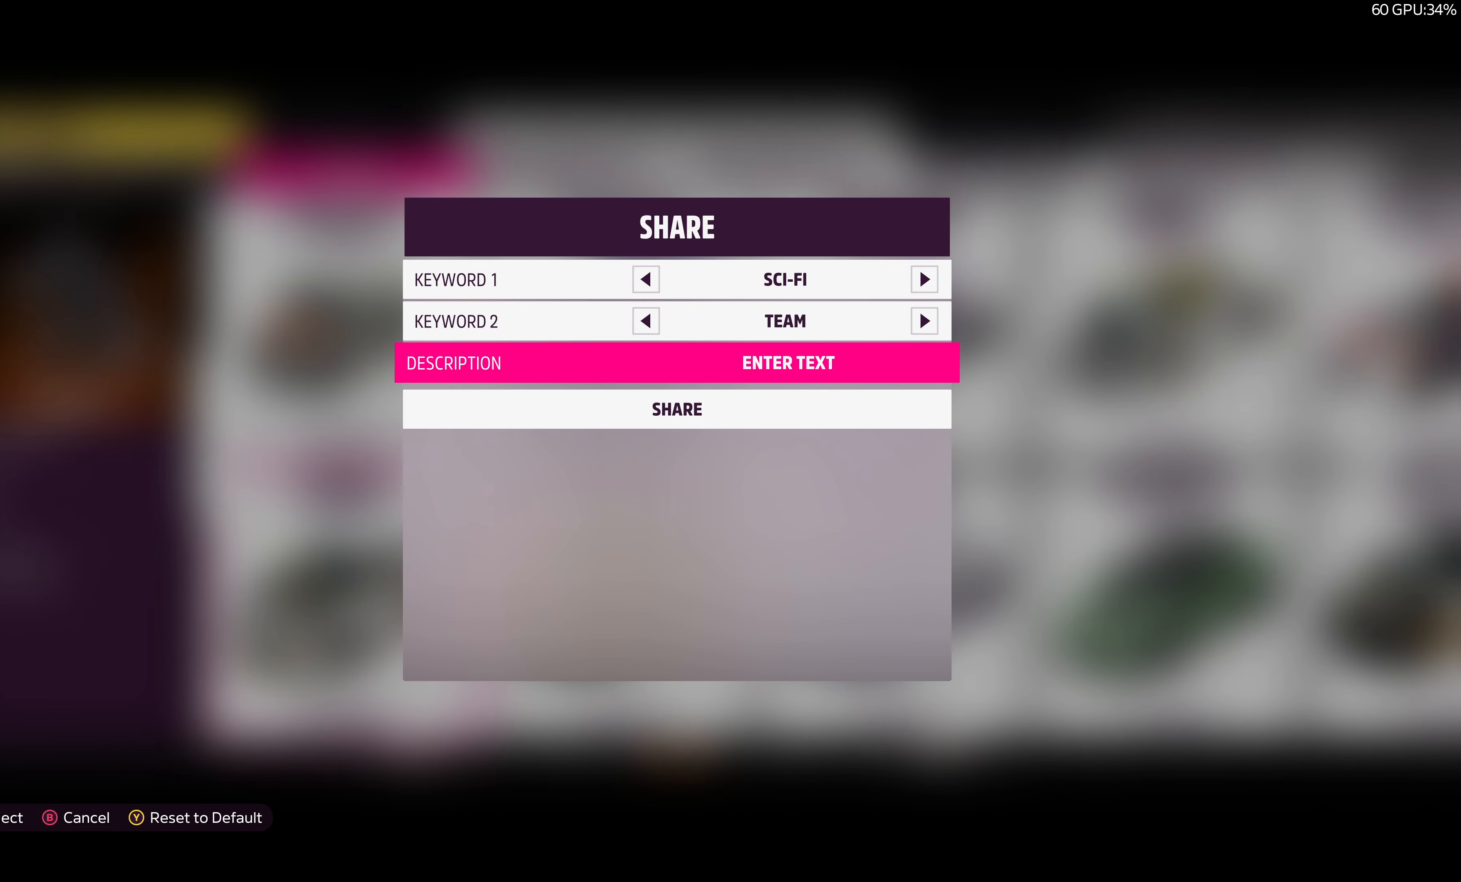
{"buttons": [], "left_stick": "center", "right_stick": "center", "events": [[17, "CROSS", "down"], [50, "DPAD_DOWN", "down"], [67, "CROSS", "up"], [184, "DPAD_DOWN", "up"]]}
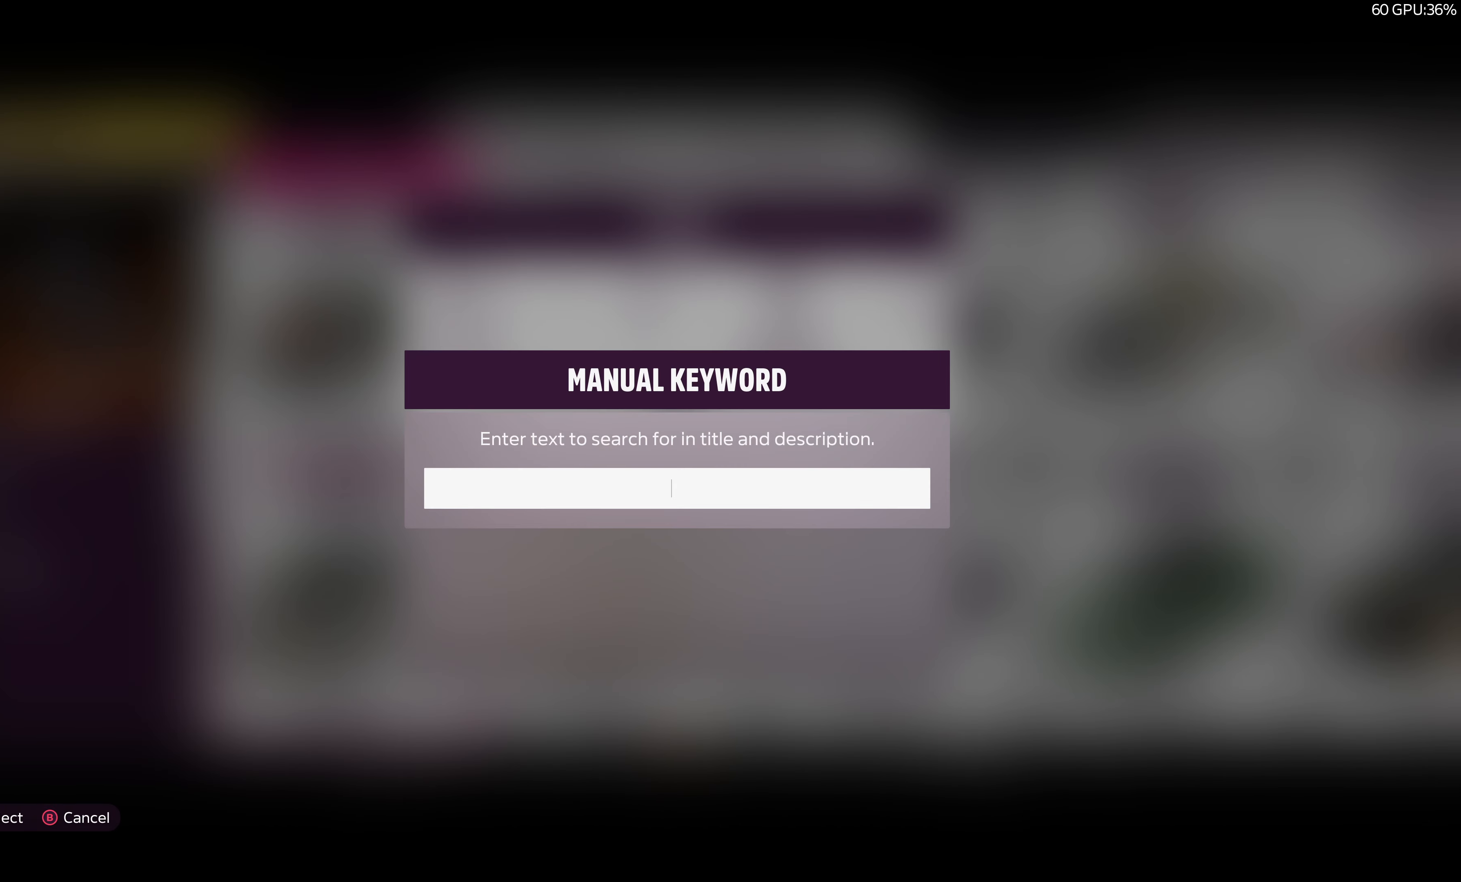
{"buttons": ["DPAD_DOWN"], "left_stick": "center", "right_stick": "center", "events": [[67, "CIRCLE", "down"], [167, "CIRCLE", "up"], [450, "DPAD_DOWN", "down"]]}
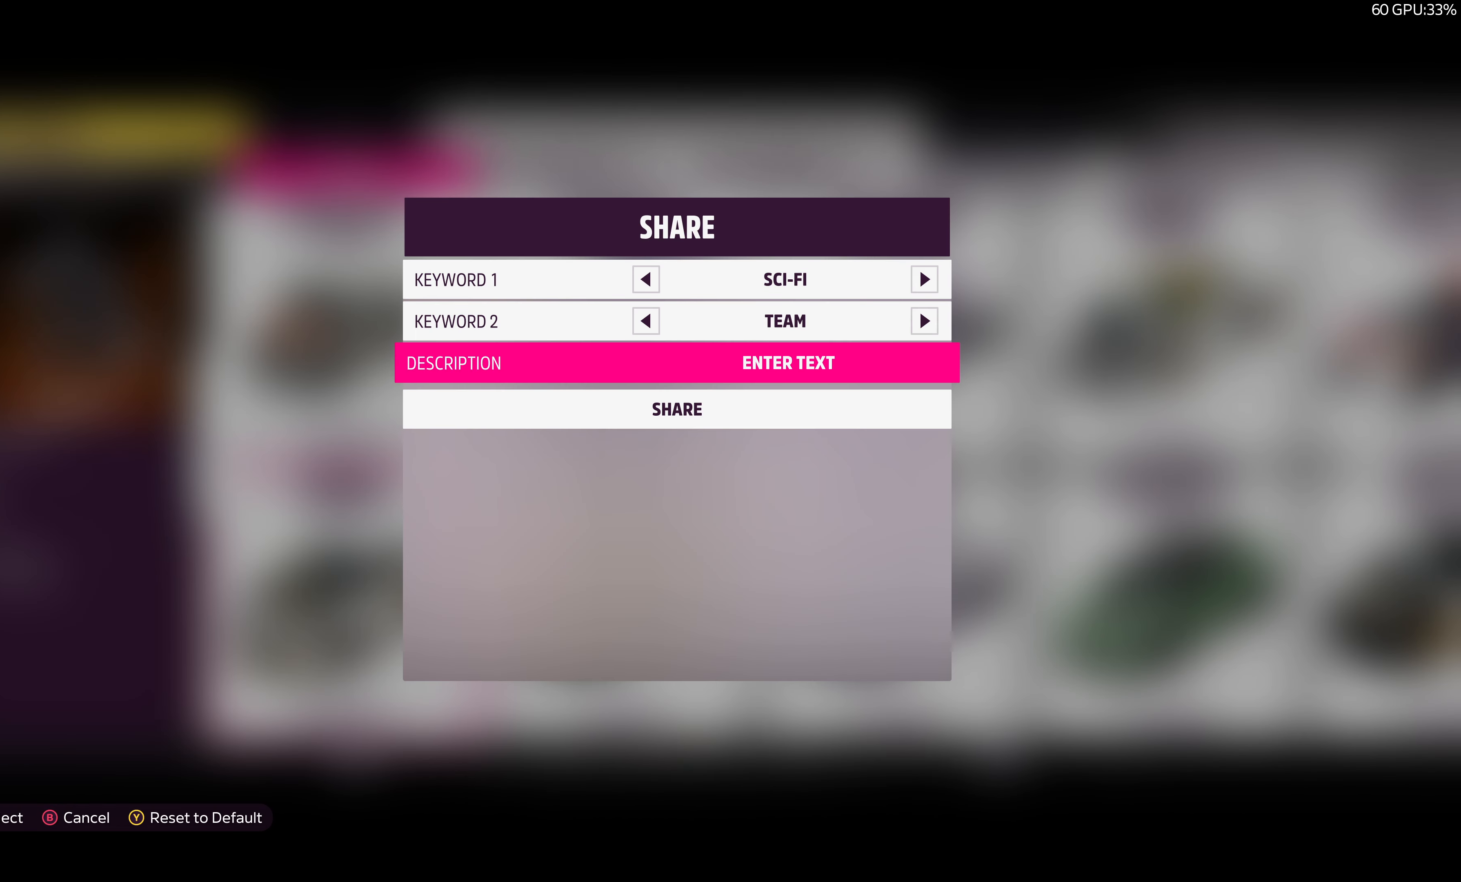
{"buttons": [], "left_stick": "center", "right_stick": "center", "events": [[67, "DPAD_DOWN", "up"], [150, "CROSS", "down"], [284, "CROSS", "up"]]}